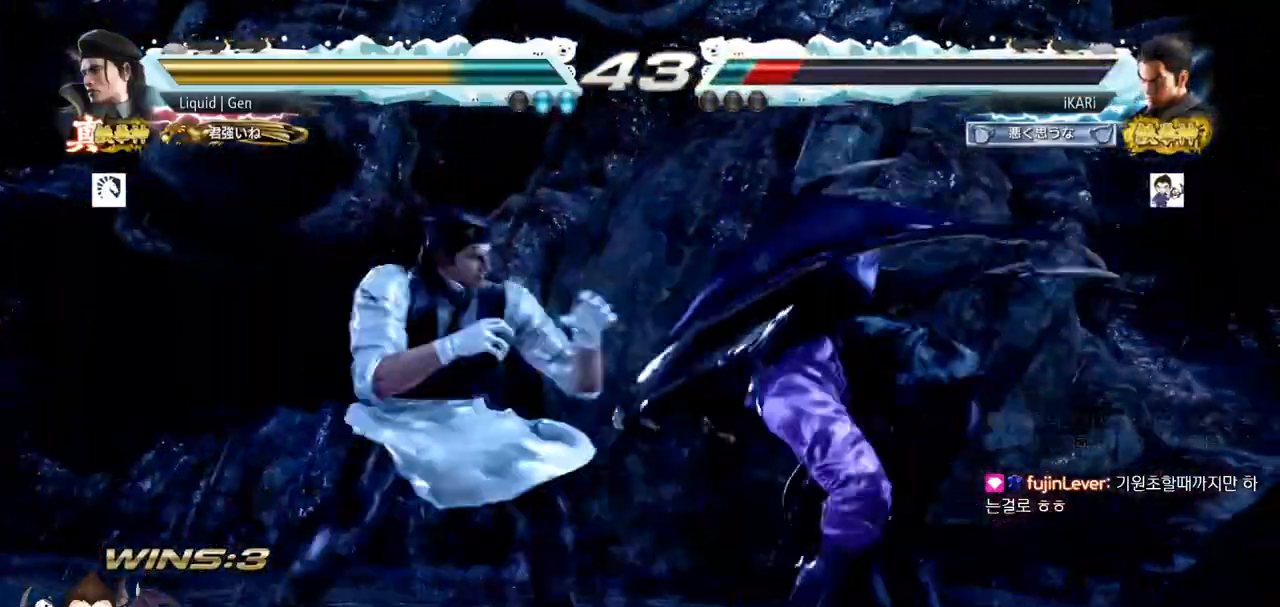
Gameplay with a controller (arcade stick); each line is a JSON object with the inputs held at the frame after it. "events" lists button and stick changes between this image and that frame as [ms after this image, input, new state], when the widget could be followed in between. Not read: L3 R3.
{"buttons": [], "left_stick": "right", "events": []}
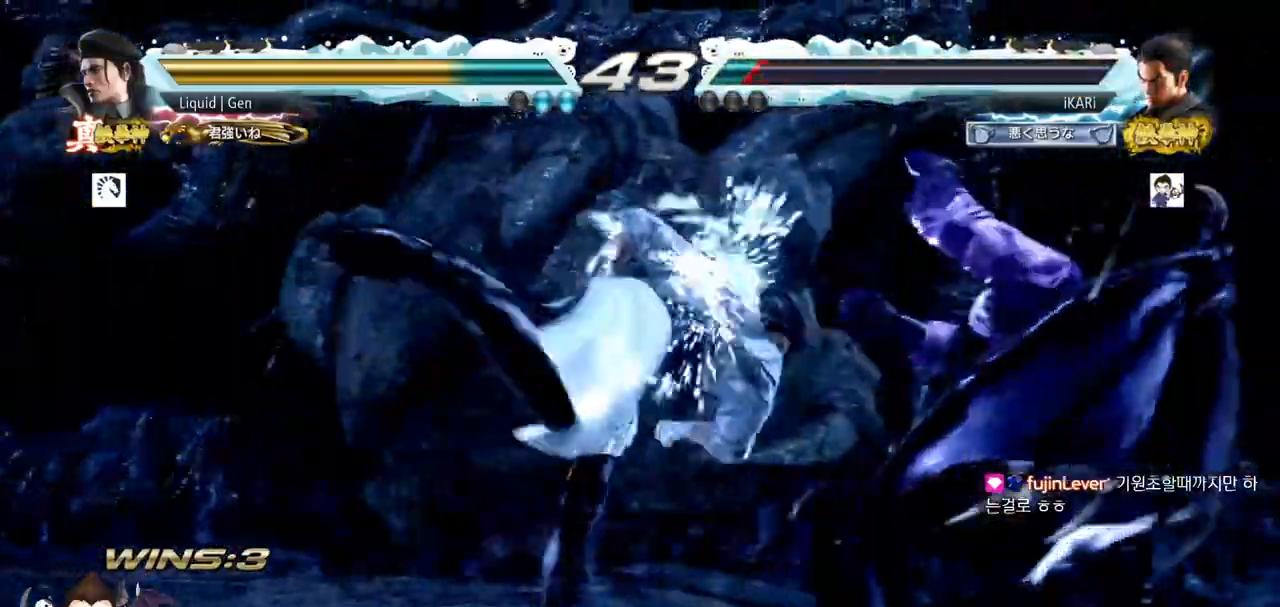
{"buttons": [], "left_stick": "center", "events": [[17, "left_stick", "center"]]}
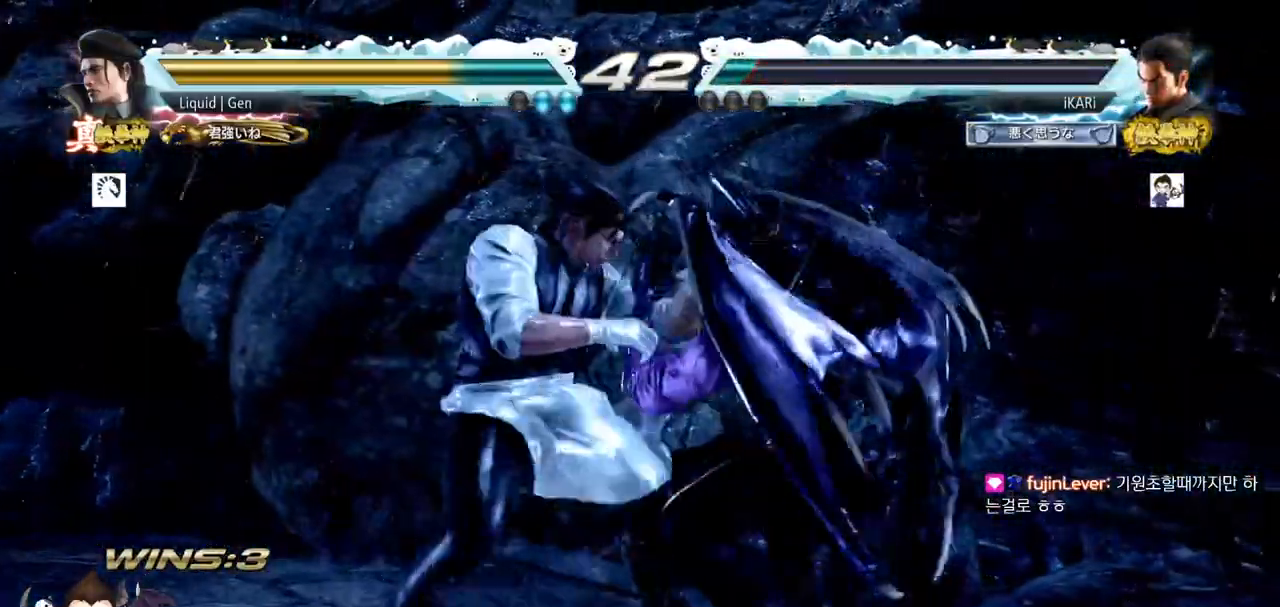
{"buttons": [], "left_stick": "right", "events": [[83, "left_stick", "right"]]}
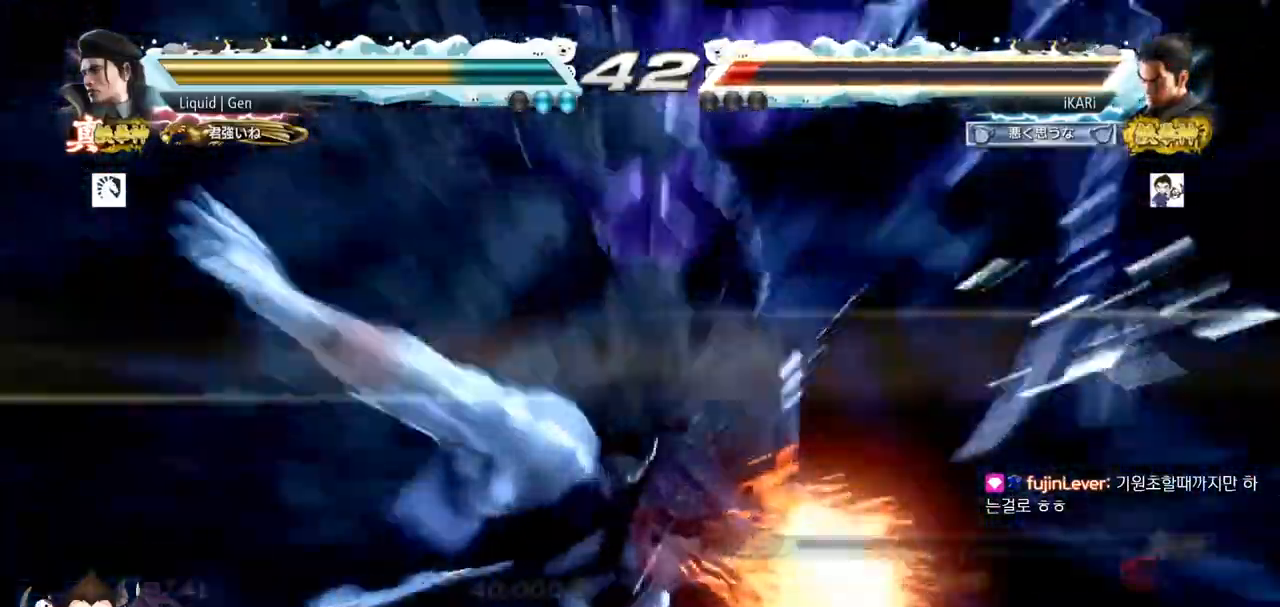
{"buttons": [], "left_stick": "center", "events": [[83, "left_stick", "center"]]}
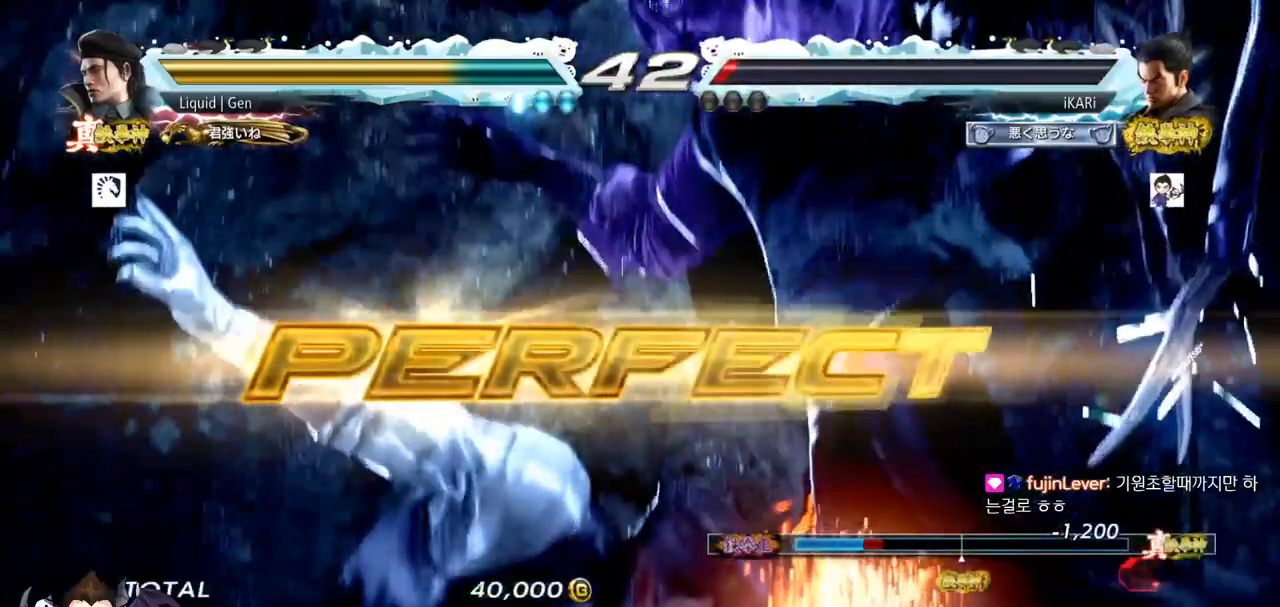
{"buttons": [], "left_stick": "center", "events": []}
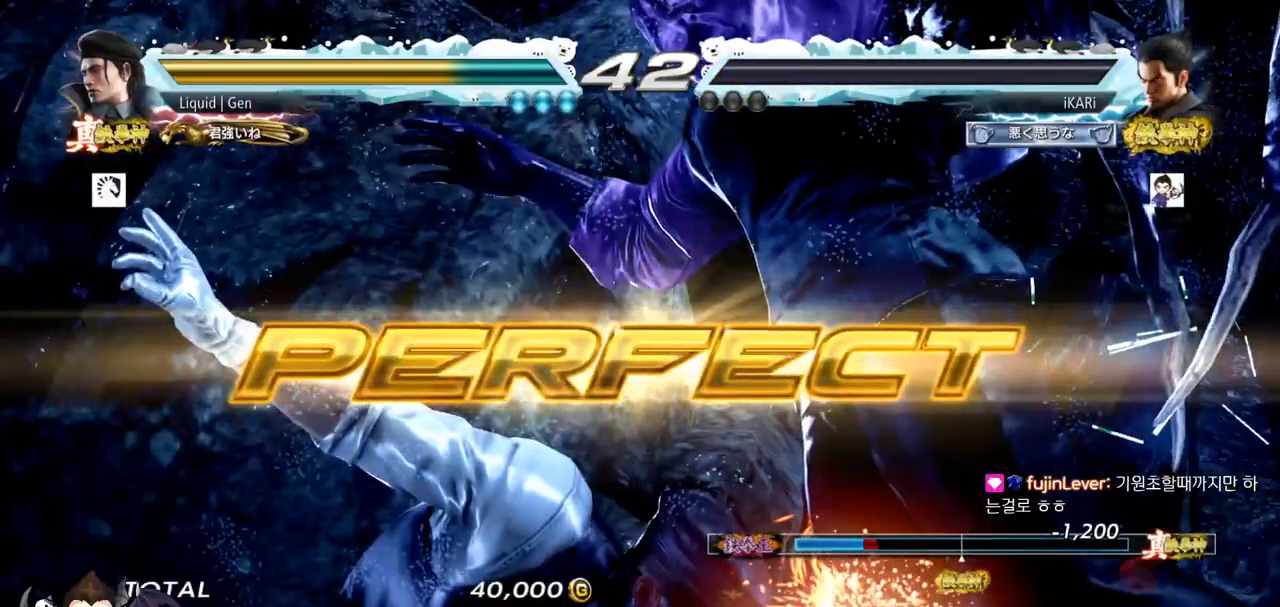
{"buttons": [], "left_stick": "center", "events": []}
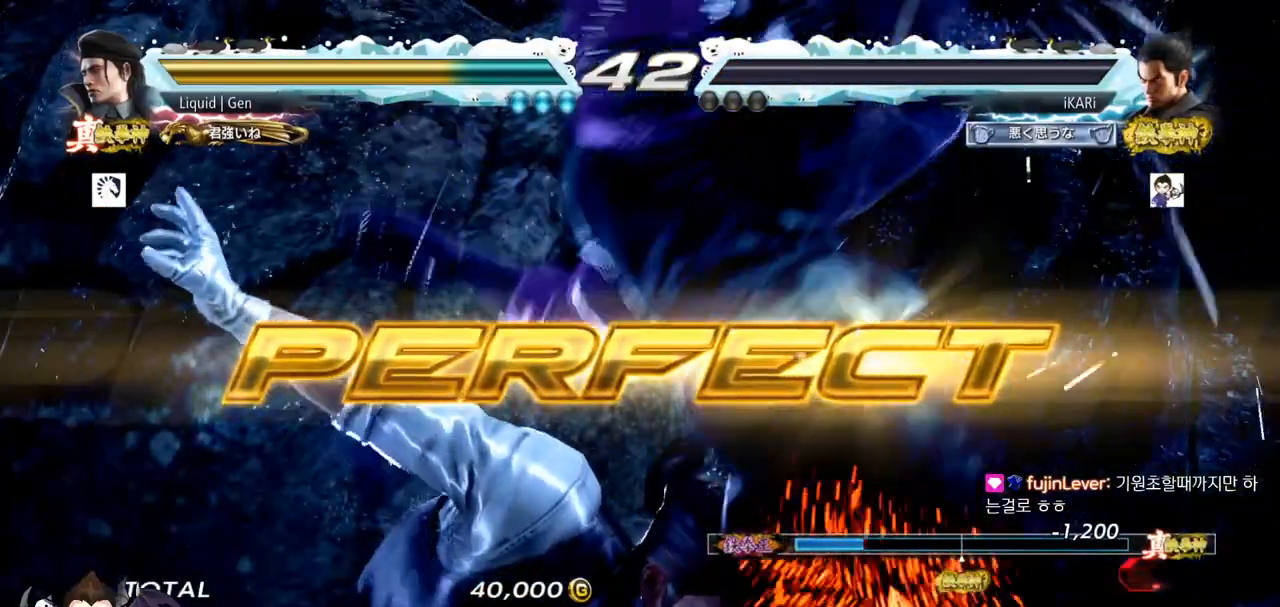
{"buttons": [], "left_stick": "center", "events": []}
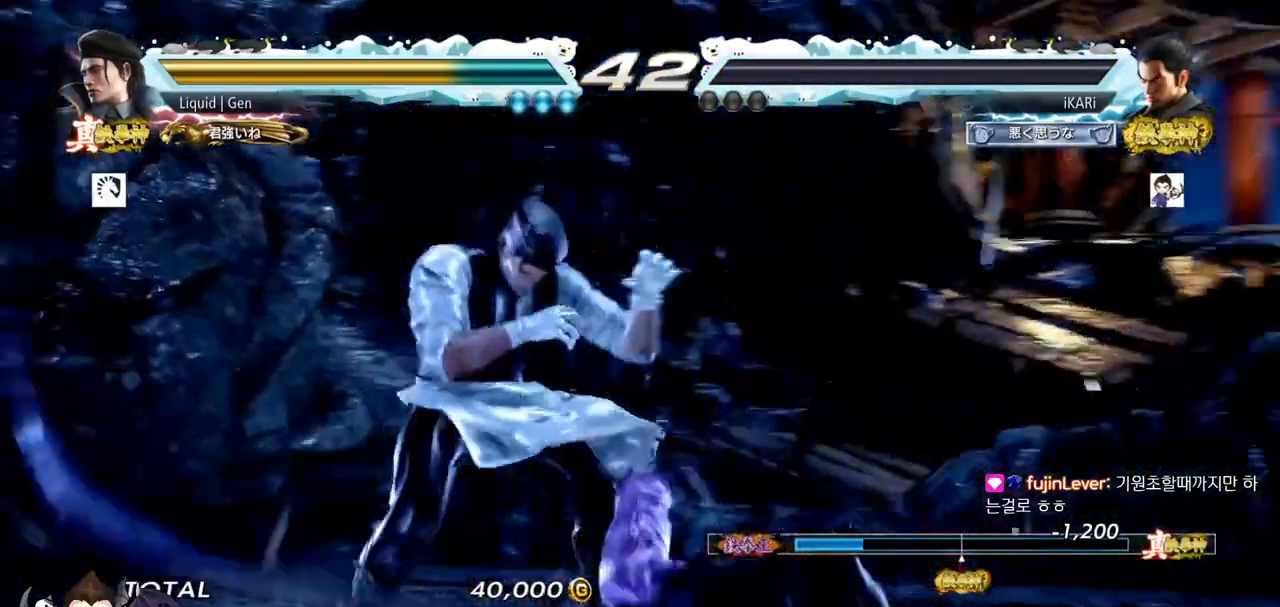
{"buttons": [], "left_stick": "center", "events": []}
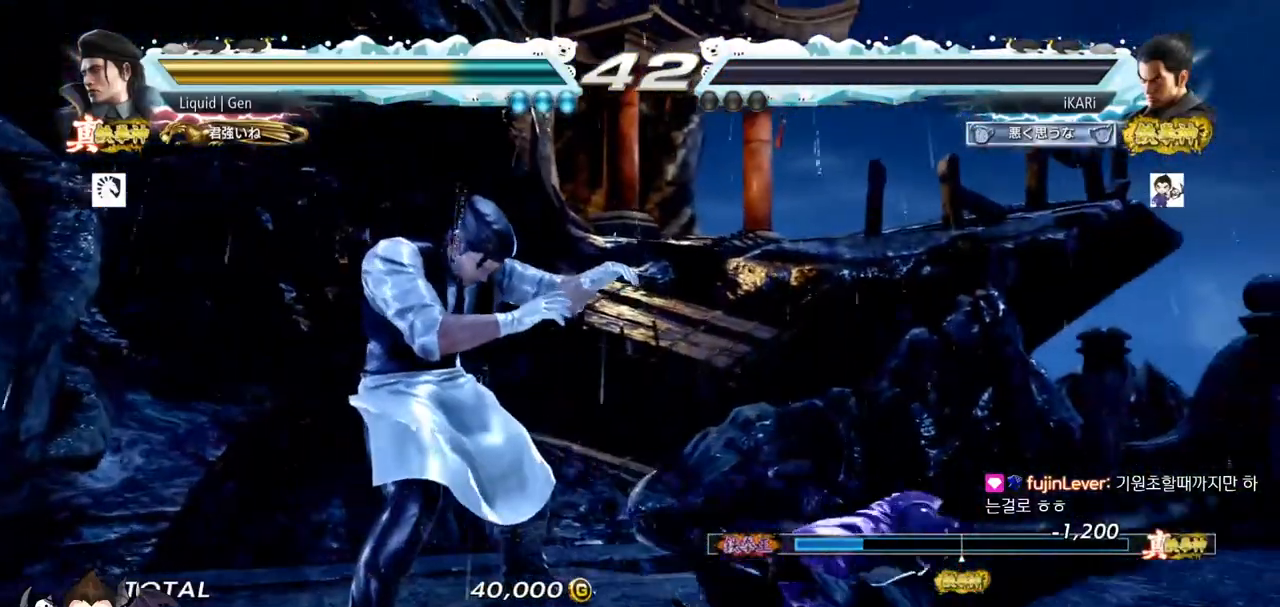
{"buttons": [], "left_stick": "center", "events": []}
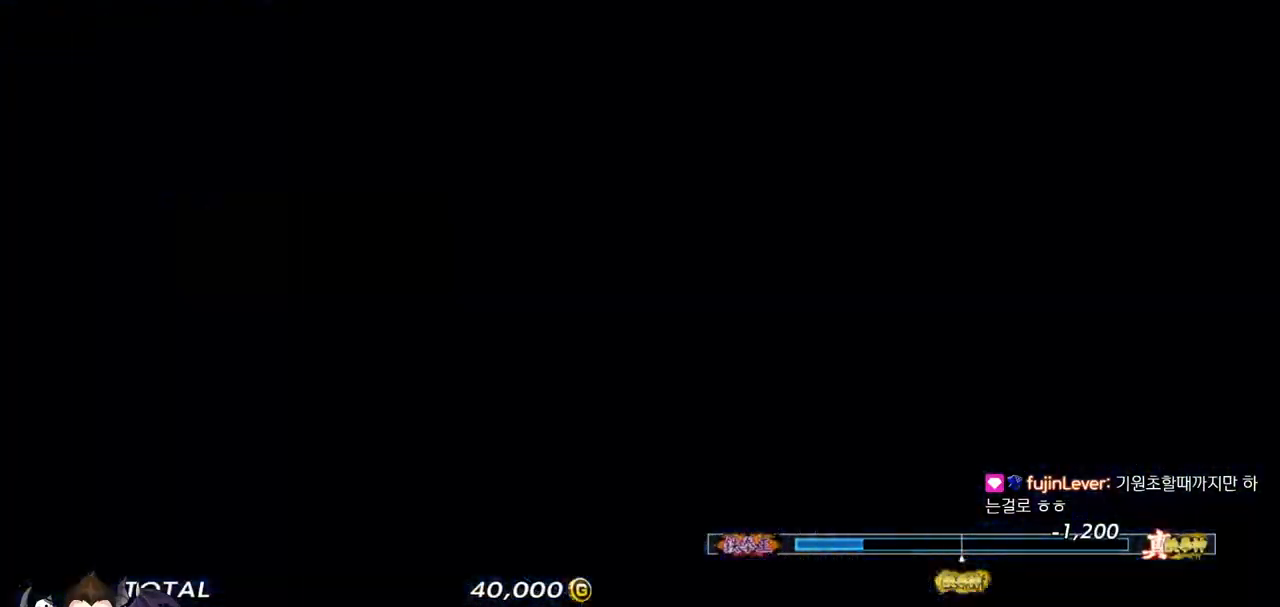
{"buttons": [], "left_stick": "center", "events": []}
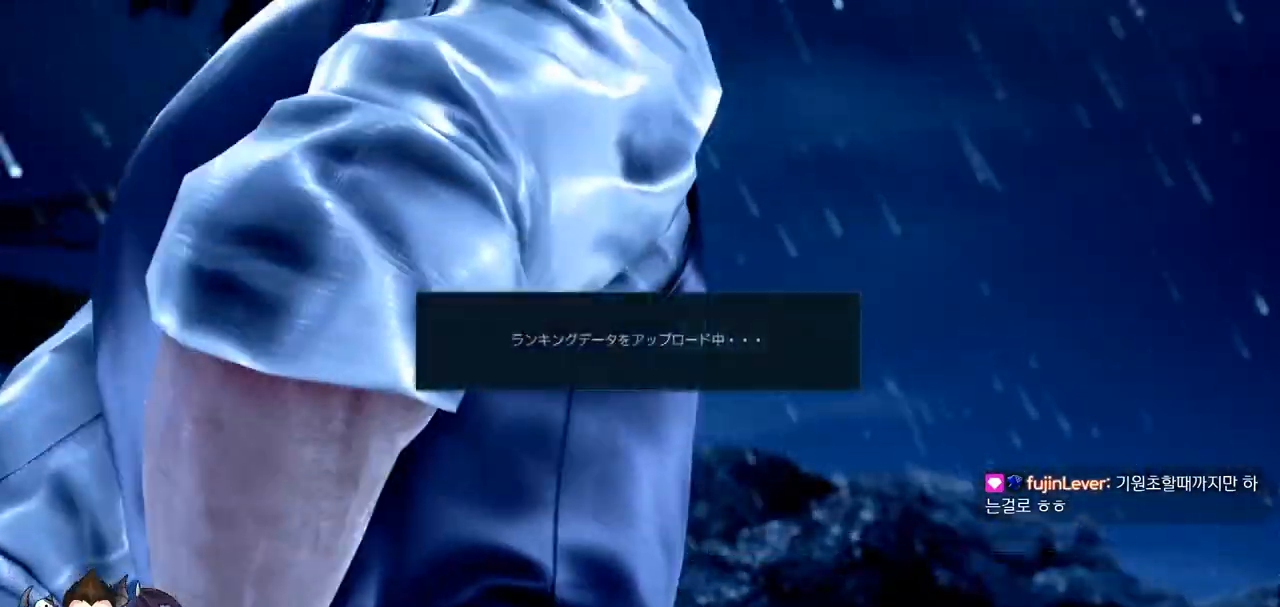
{"buttons": [], "left_stick": "center", "events": []}
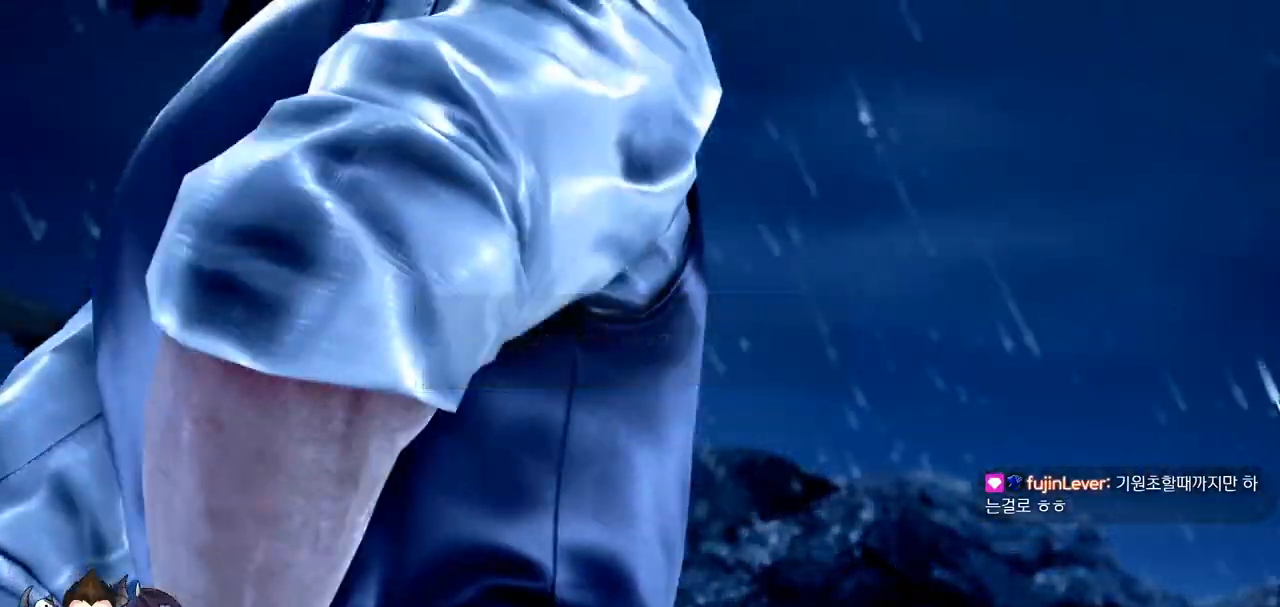
{"buttons": [], "left_stick": "center", "events": []}
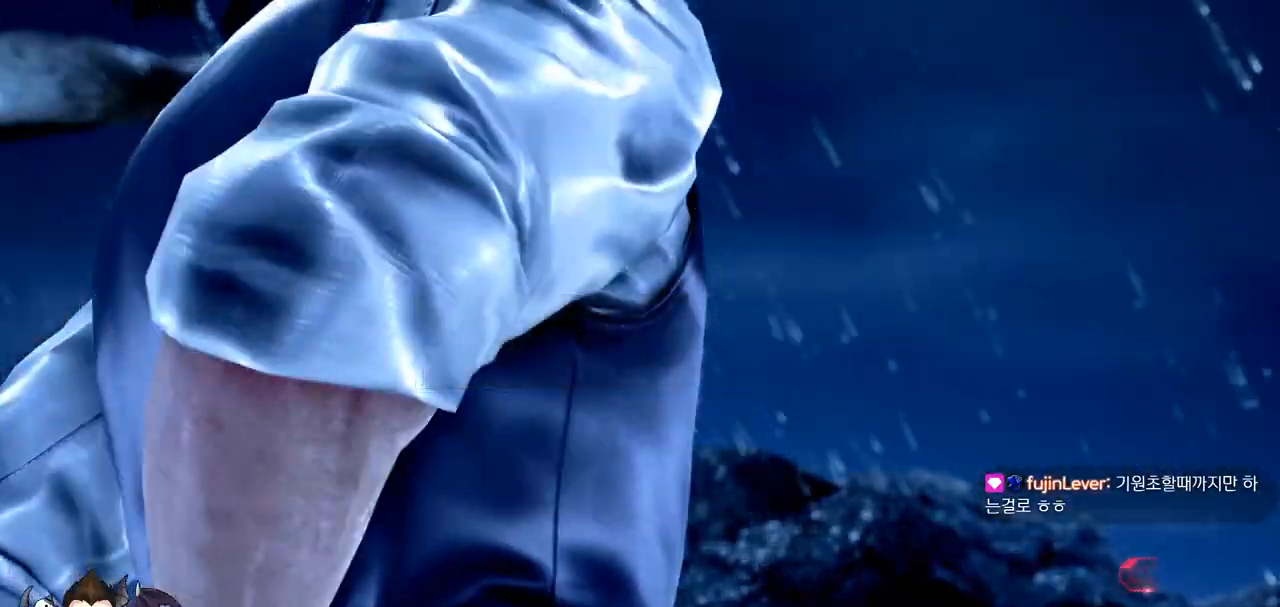
{"buttons": [], "left_stick": "center", "events": []}
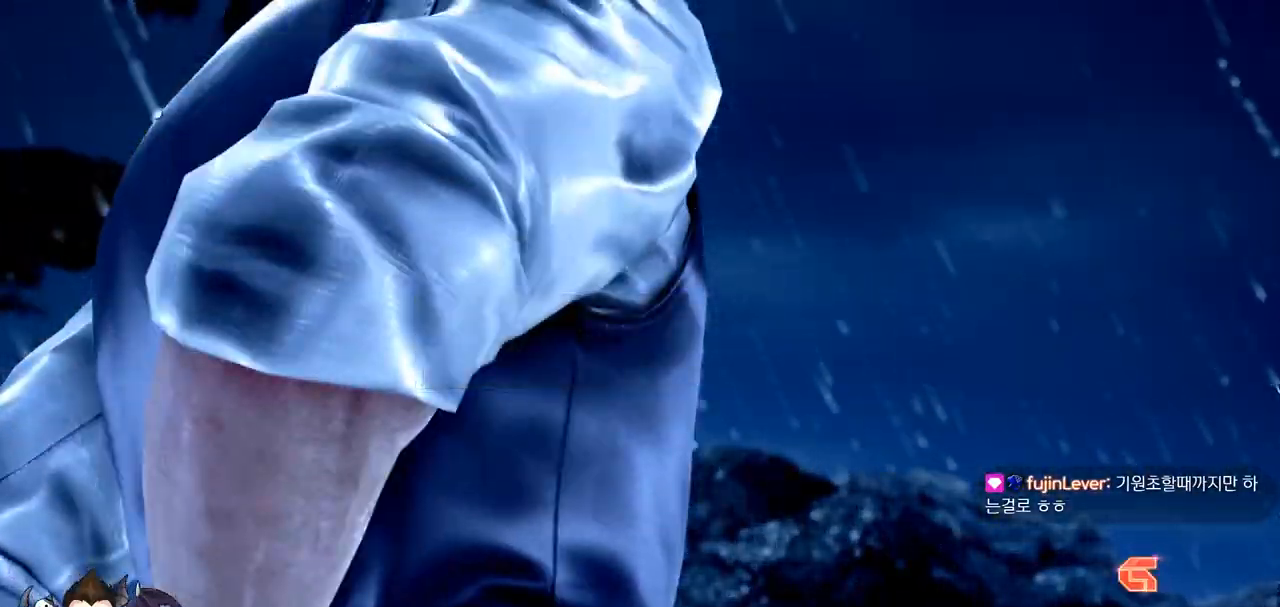
{"buttons": [], "left_stick": "center", "events": [[334, "CROSS", "down"], [400, "CROSS", "up"]]}
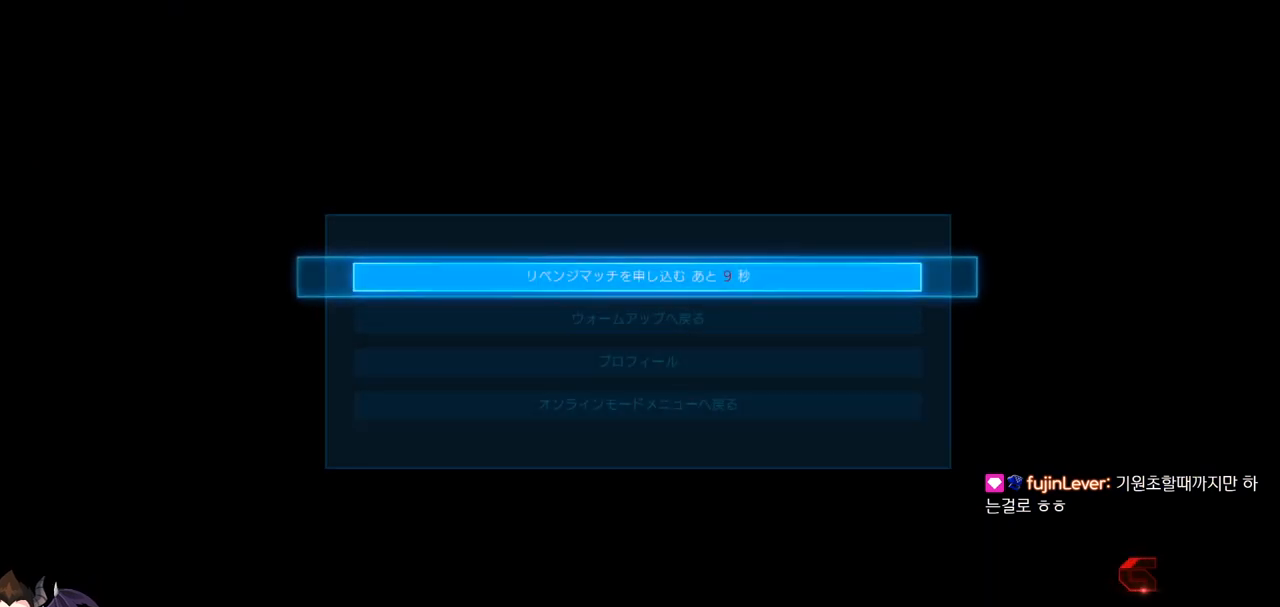
{"buttons": [], "left_stick": "center", "events": []}
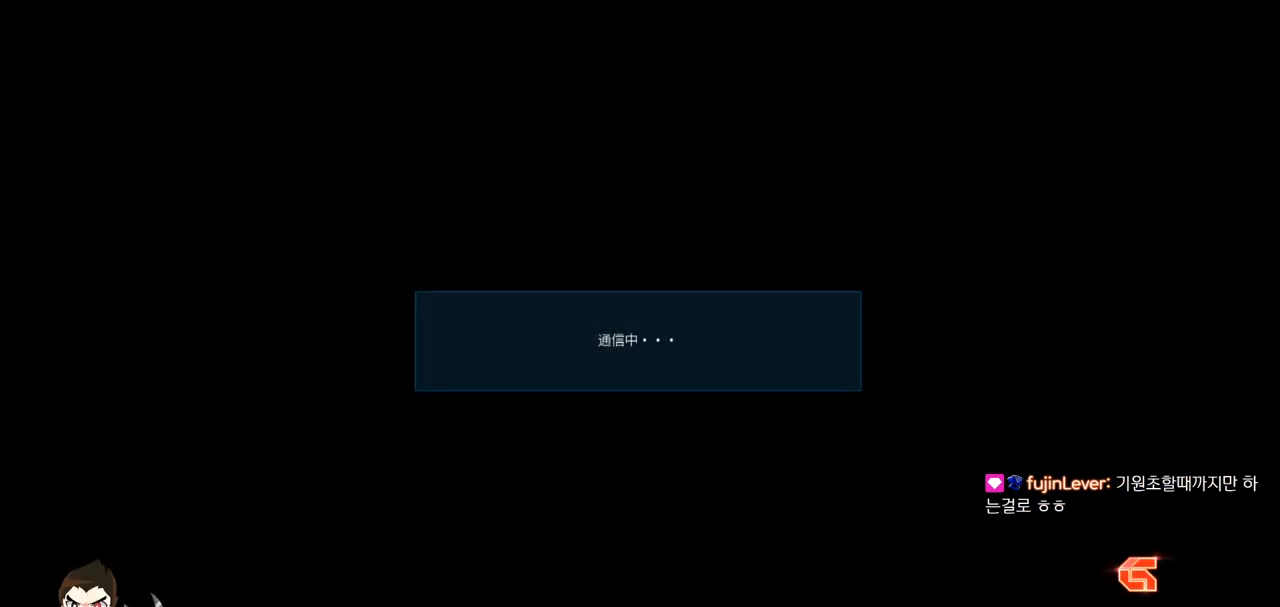
{"buttons": [], "left_stick": "center", "events": []}
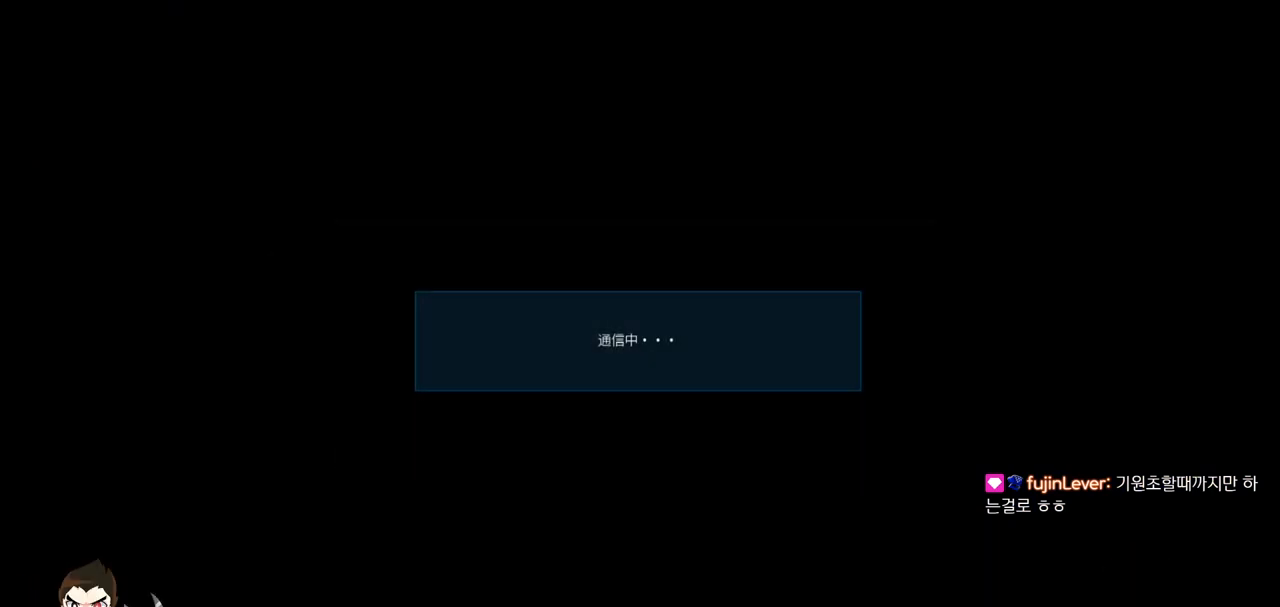
{"buttons": [], "left_stick": "center", "events": []}
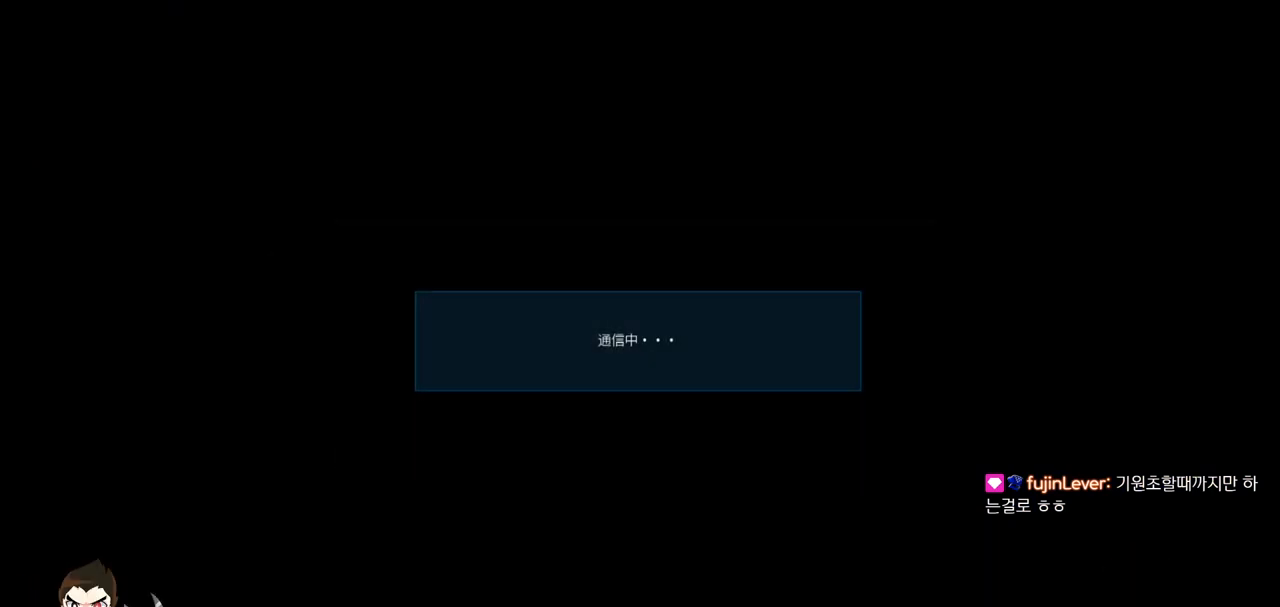
{"buttons": [], "left_stick": "center", "events": []}
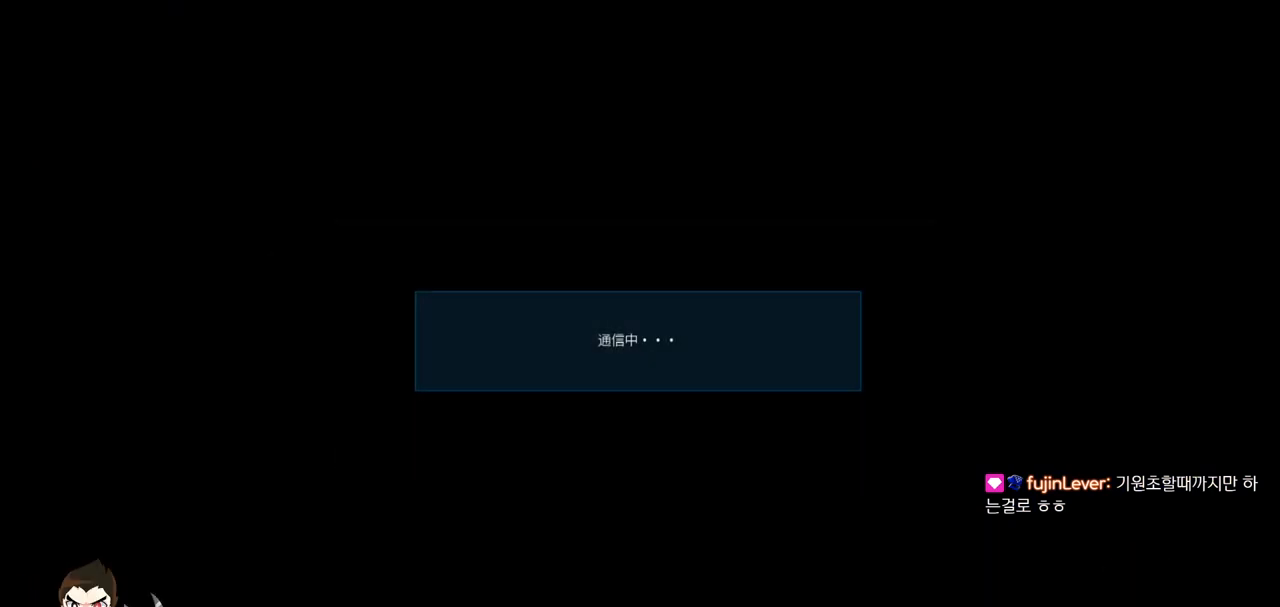
{"buttons": [], "left_stick": "center", "events": []}
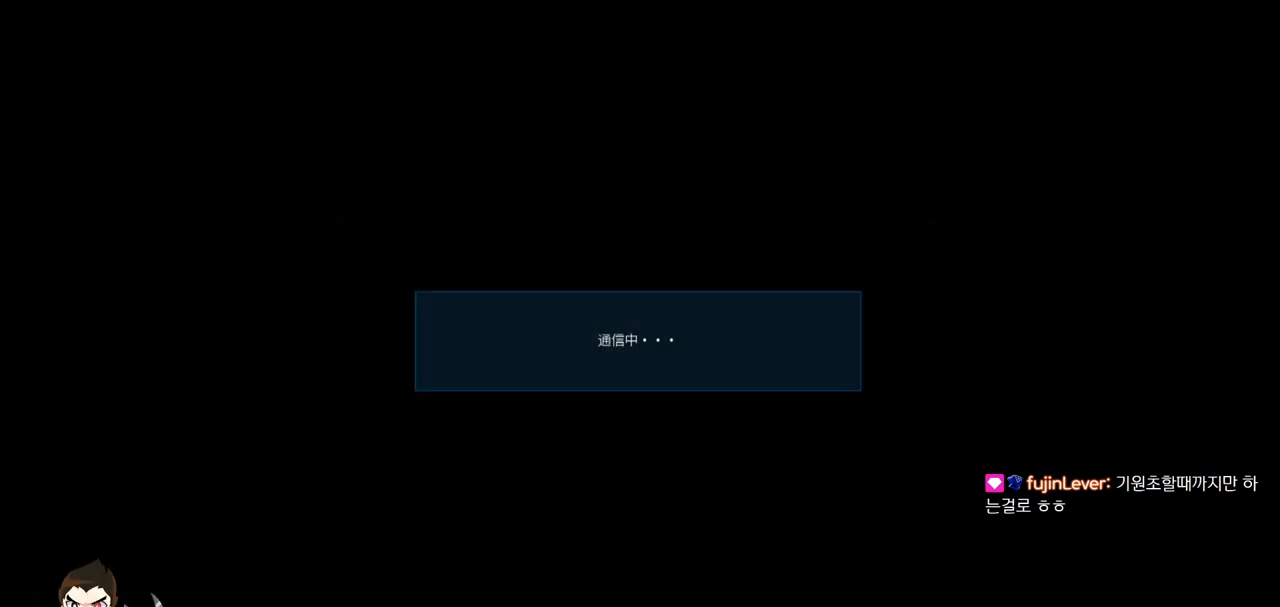
{"buttons": [], "left_stick": "center", "events": []}
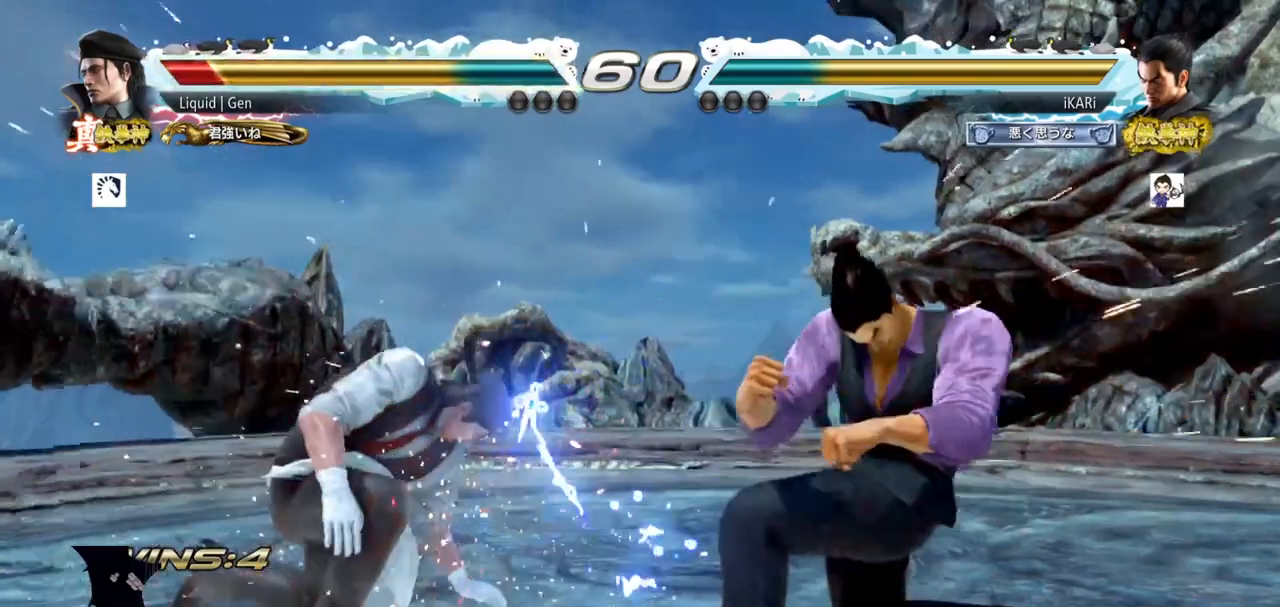
{"buttons": [], "left_stick": "center", "events": [[100, "left_stick", "left"], [150, "left_stick", "center"], [283, "left_stick", "left"], [417, "left_stick", "down"], [433, "TRIANGLE", "down"], [467, "TRIANGLE", "up"], [483, "left_stick", "center"]]}
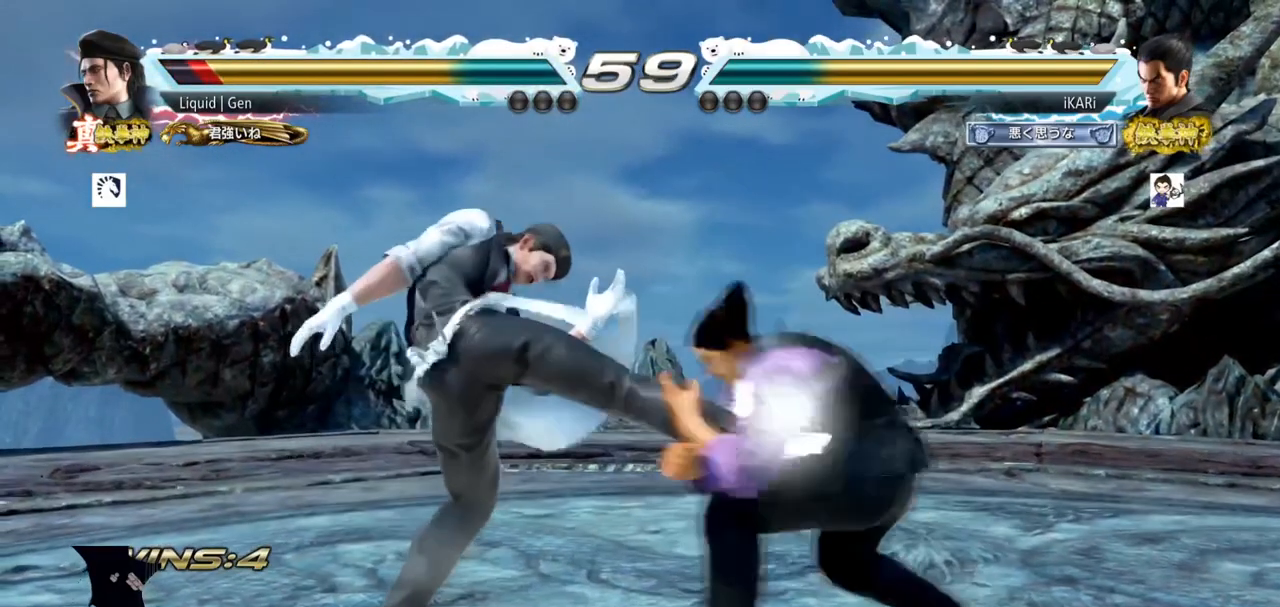
{"buttons": [], "left_stick": "right", "events": [[367, "left_stick", "right"], [417, "left_stick", "center"], [467, "left_stick", "right"]]}
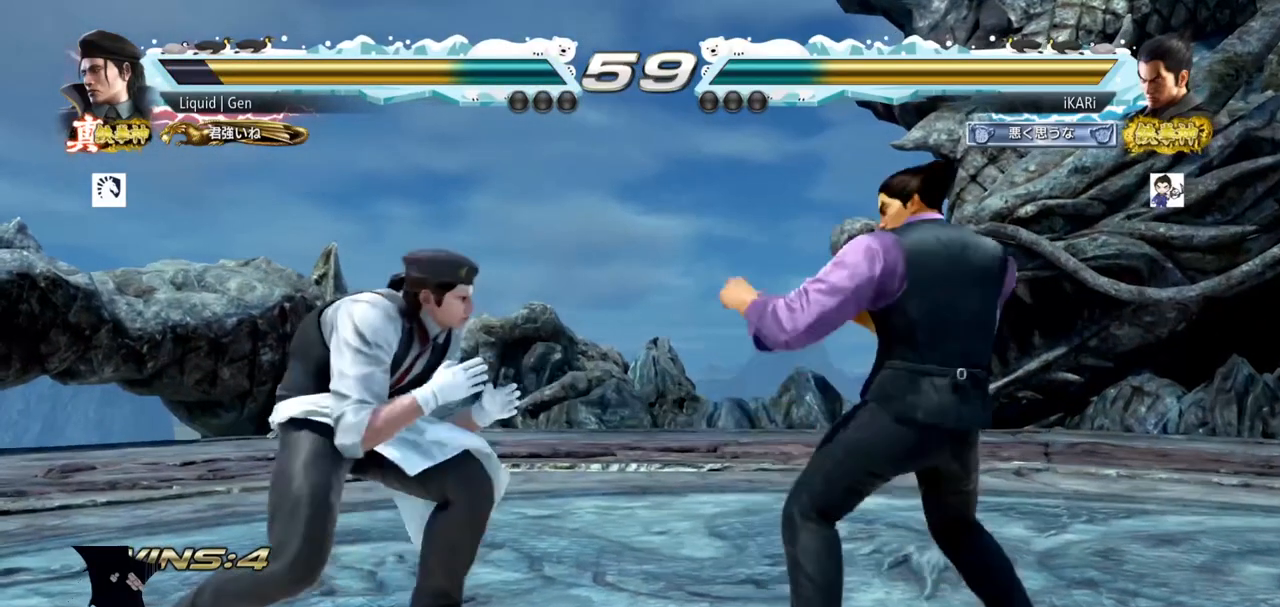
{"buttons": [], "left_stick": "right", "events": [[150, "left_stick", "down"], [200, "left_stick", "center"], [350, "left_stick", "right"], [400, "left_stick", "center"], [467, "left_stick", "right"]]}
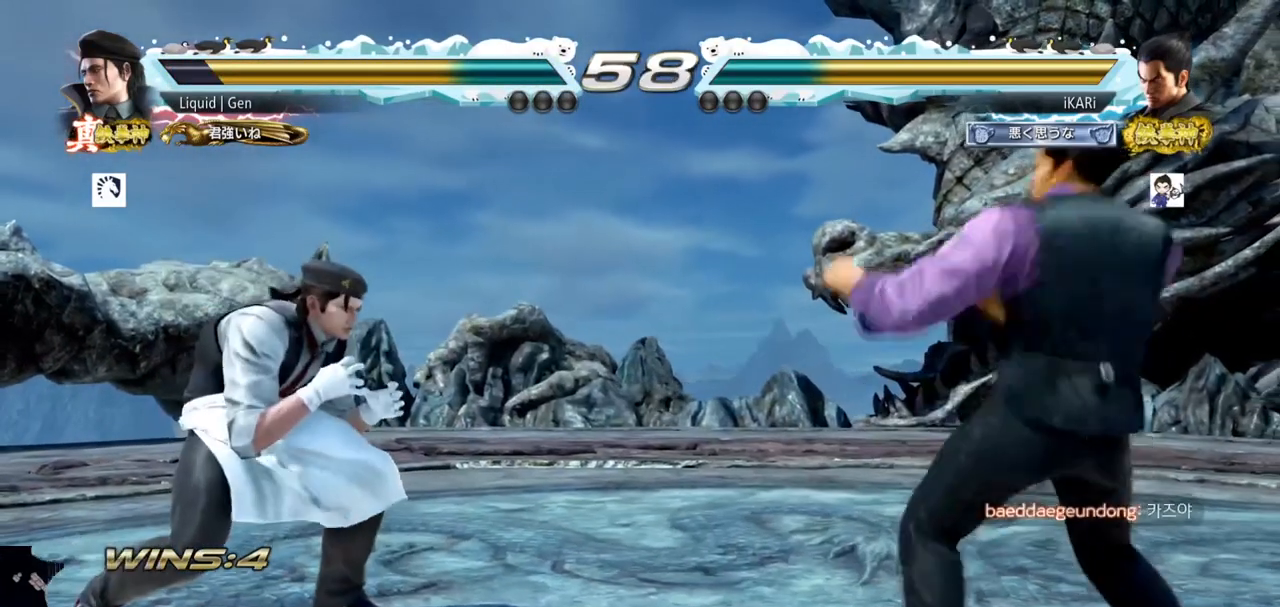
{"buttons": [], "left_stick": "right", "events": [[83, "left_stick", "down"], [150, "left_stick", "center"], [284, "left_stick", "right"], [334, "left_stick", "center"], [400, "left_stick", "right"]]}
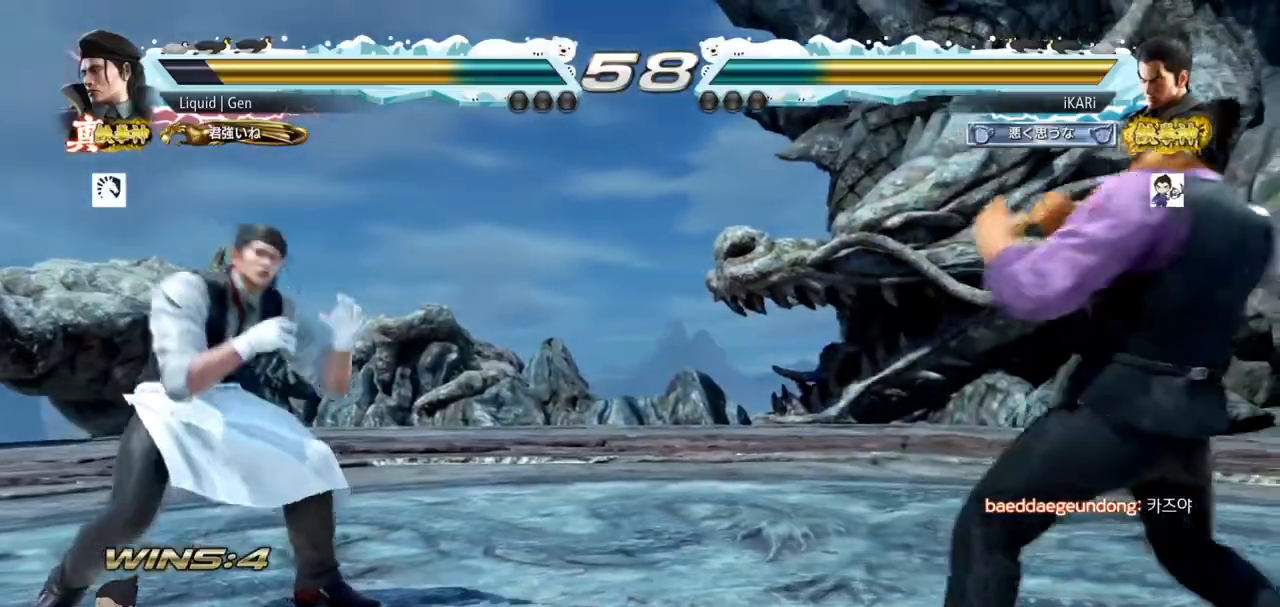
{"buttons": [], "left_stick": "right", "events": [[16, "left_stick", "down"], [83, "left_stick", "center"], [400, "left_stick", "right"]]}
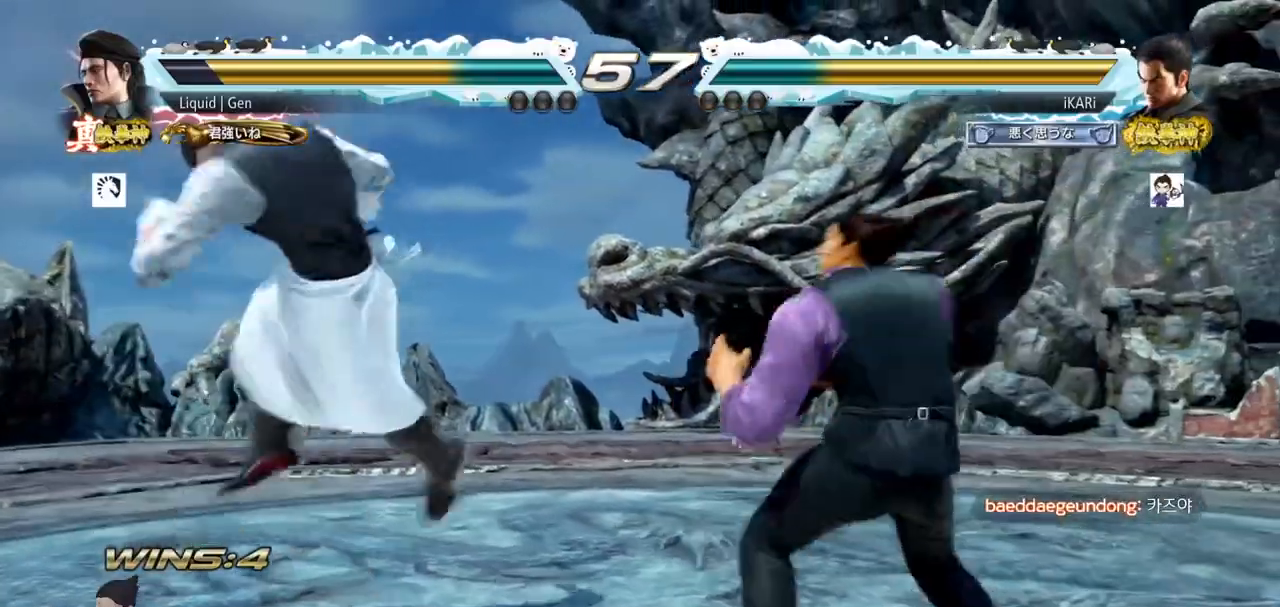
{"buttons": [], "left_stick": "left", "events": [[150, "left_stick", "left"], [217, "left_stick", "down"], [300, "left_stick", "center"], [367, "left_stick", "left"]]}
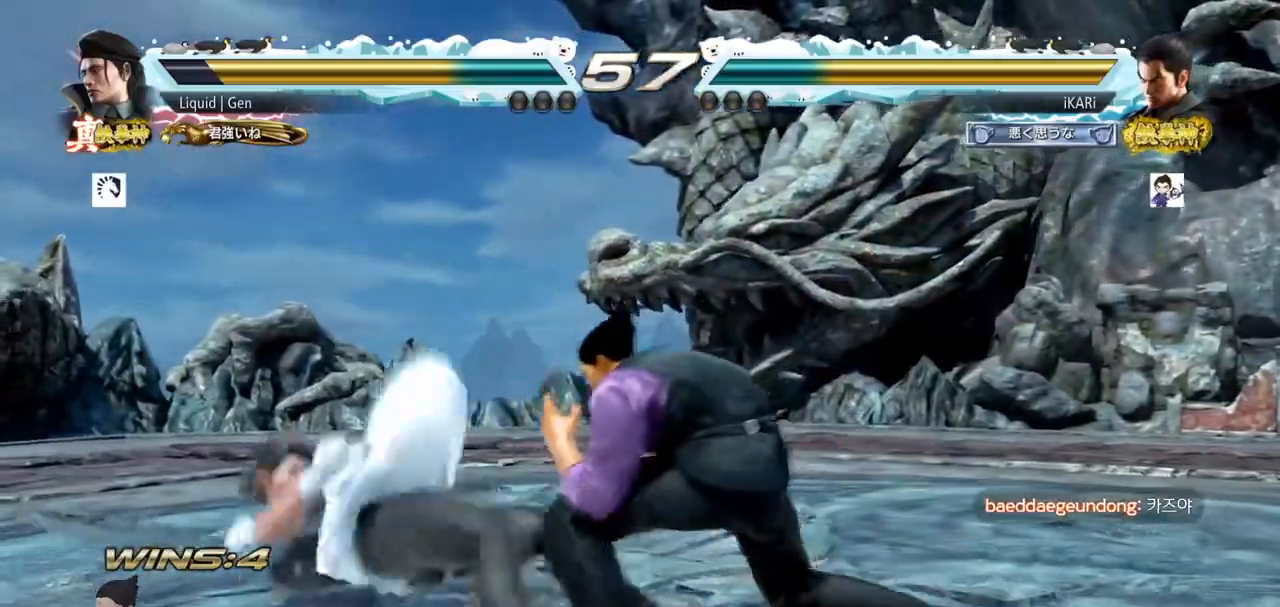
{"buttons": [], "left_stick": "center", "events": [[100, "left_stick", "down-right"], [150, "CIRCLE", "down"], [183, "CIRCLE", "up"], [283, "TRIANGLE", "down"], [283, "left_stick", "center"], [350, "TRIANGLE", "up"]]}
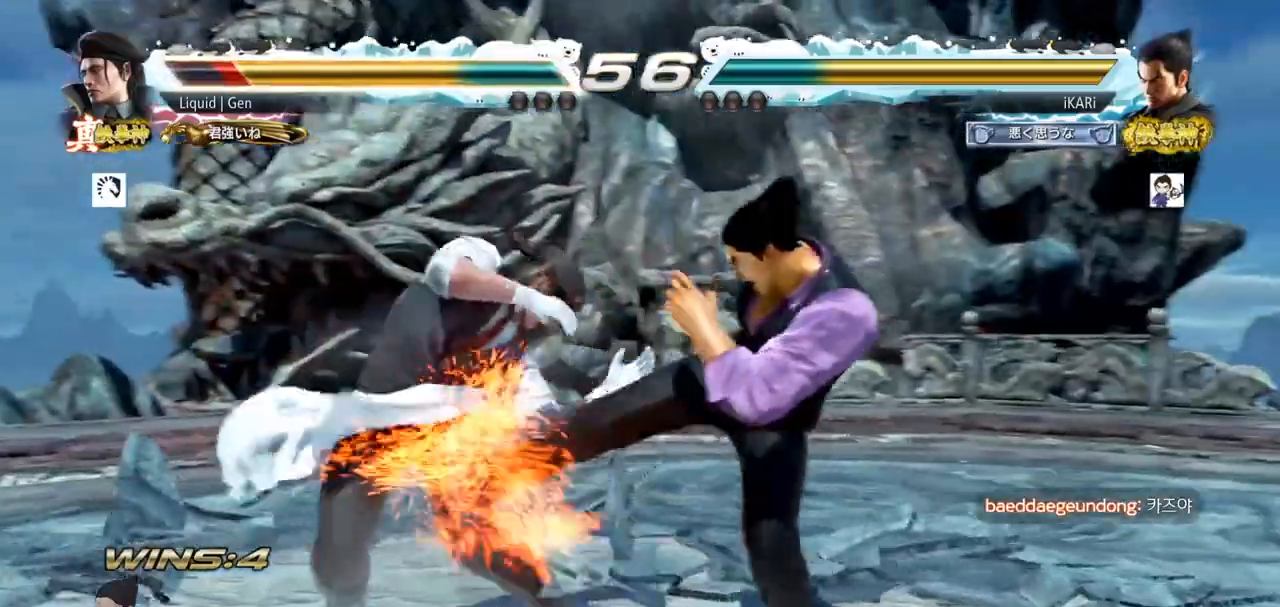
{"buttons": [], "left_stick": "center", "events": [[401, "CIRCLE", "down"], [434, "CIRCLE", "up"]]}
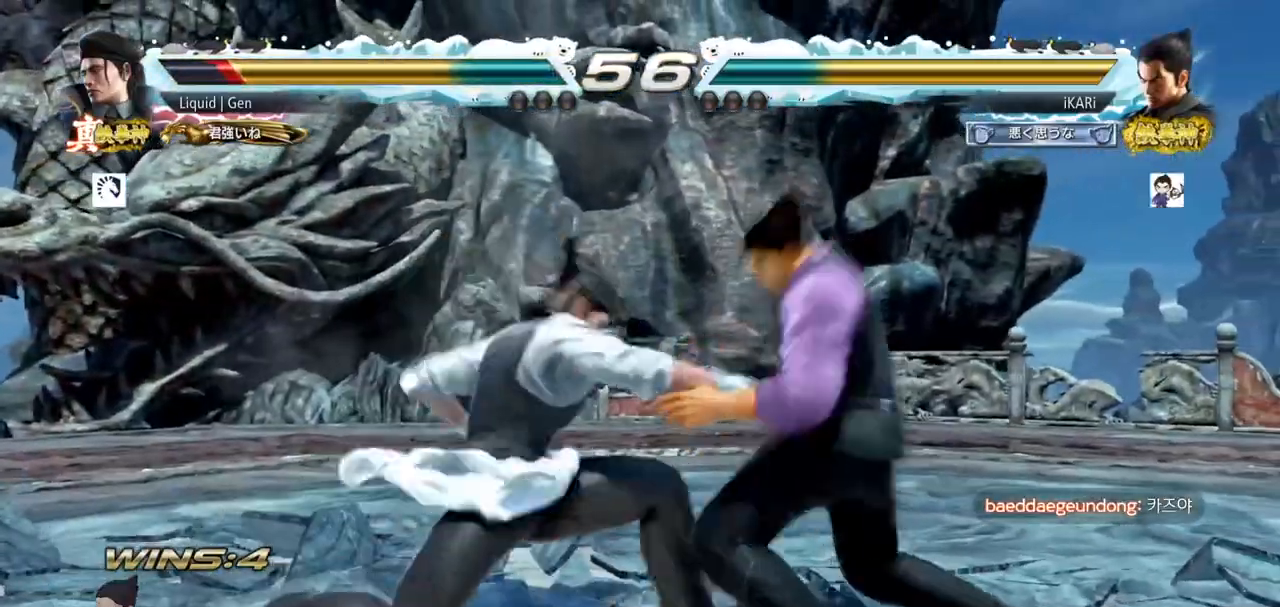
{"buttons": [], "left_stick": "right", "events": [[450, "left_stick", "right"]]}
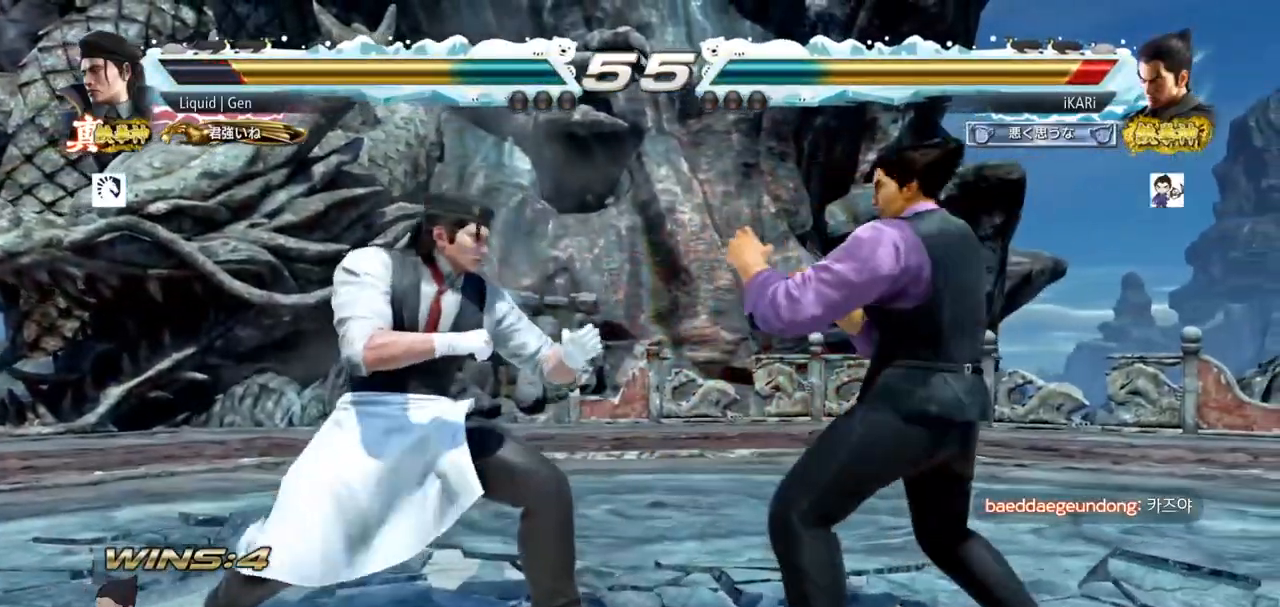
{"buttons": [], "left_stick": "right", "events": [[17, "left_stick", "center"], [84, "left_stick", "right"]]}